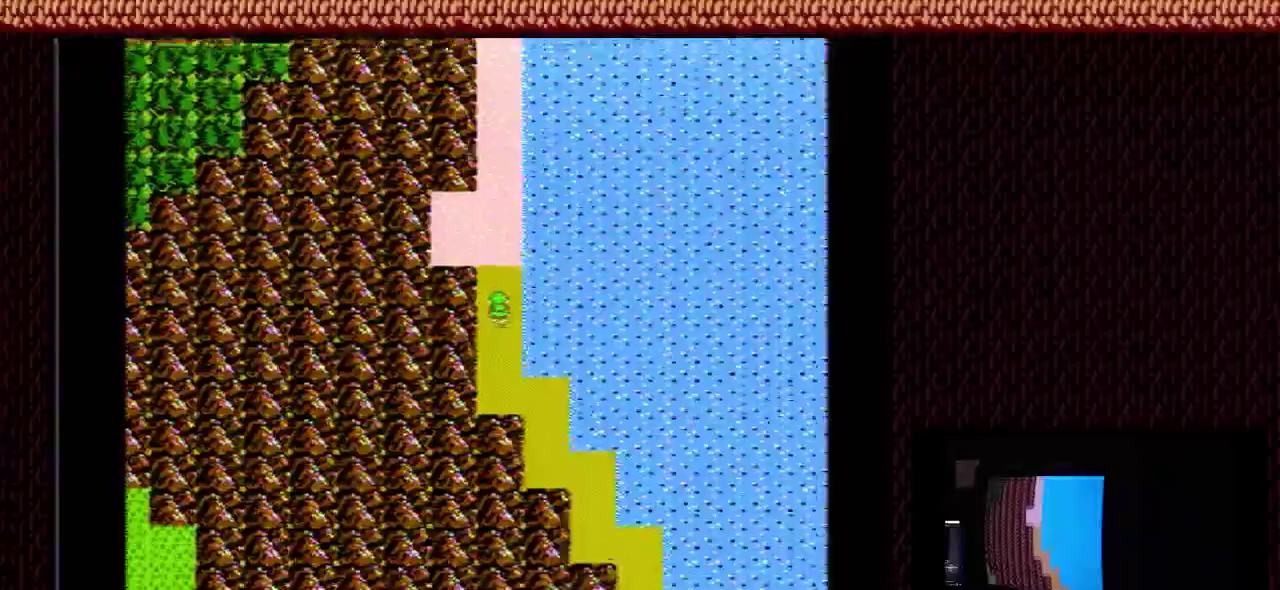
Gameplay with a controller (Nintendo layout); each line is a JSON object with the inputs held at the frame after it (dt_ms = milliseconds from this image to that frame). "events" lists button and stick changes between this image and that frame as [ms after this image, input, new state], when the widget could be followed in between. Not read: L3 R3.
{"dt_ms": 100, "buttons": ["DPAD_UP"], "events": []}
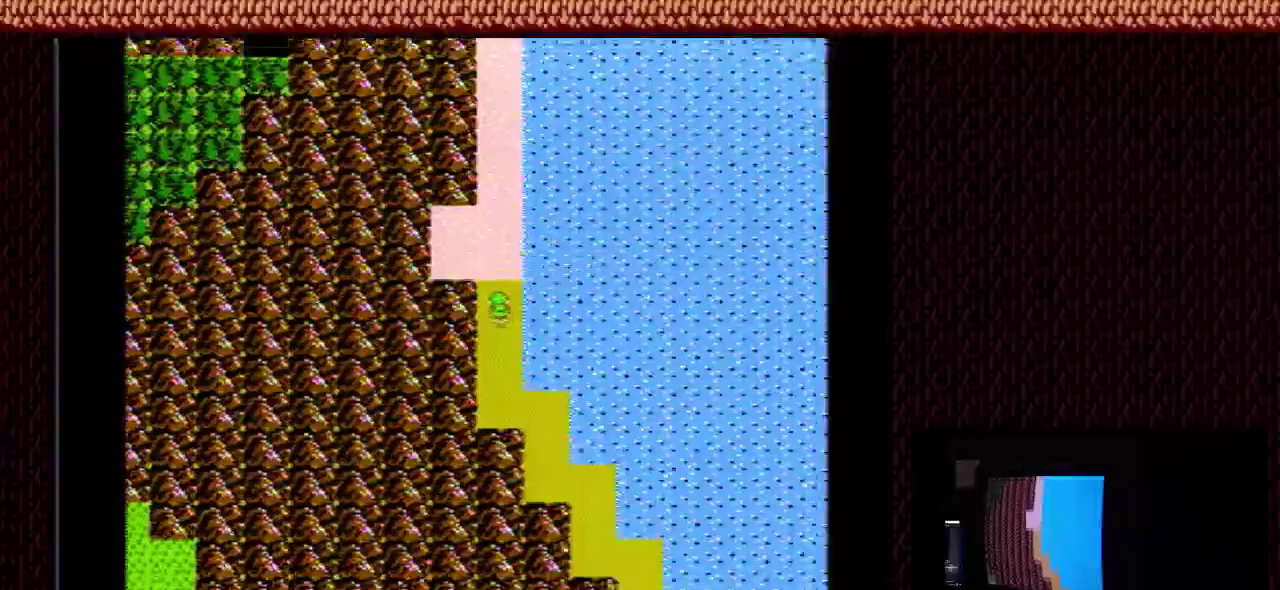
{"dt_ms": 300, "buttons": ["DPAD_UP"], "events": []}
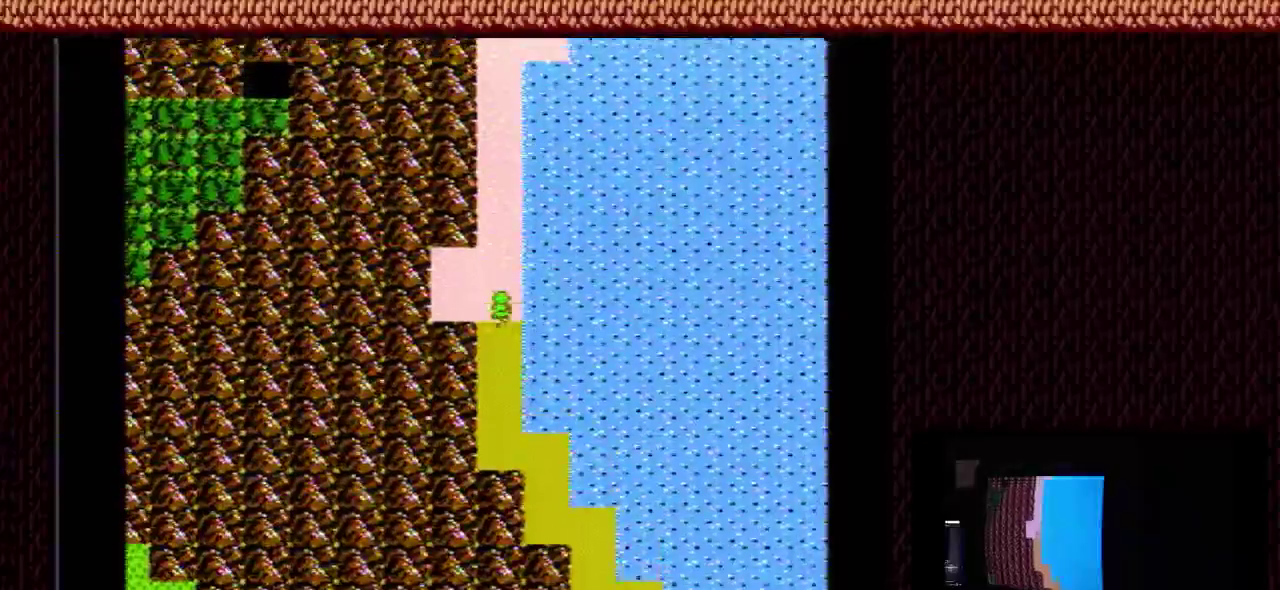
{"dt_ms": 500, "buttons": ["DPAD_UP"], "events": []}
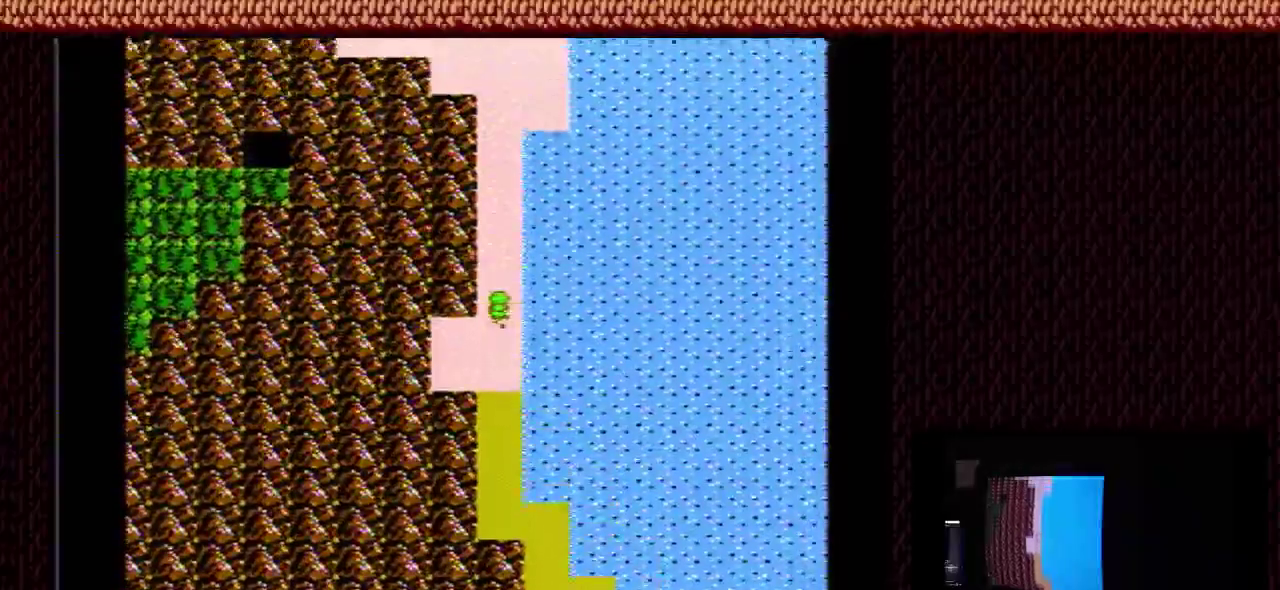
{"dt_ms": 500, "buttons": ["DPAD_UP"], "events": []}
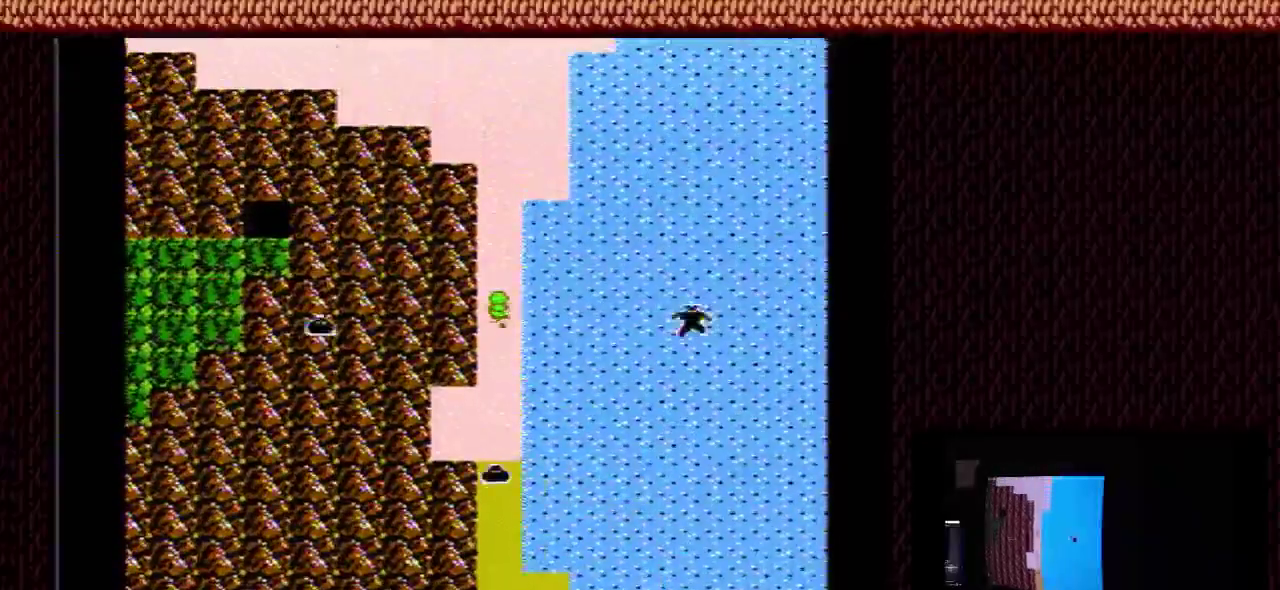
{"dt_ms": 500, "buttons": ["DPAD_UP"], "events": []}
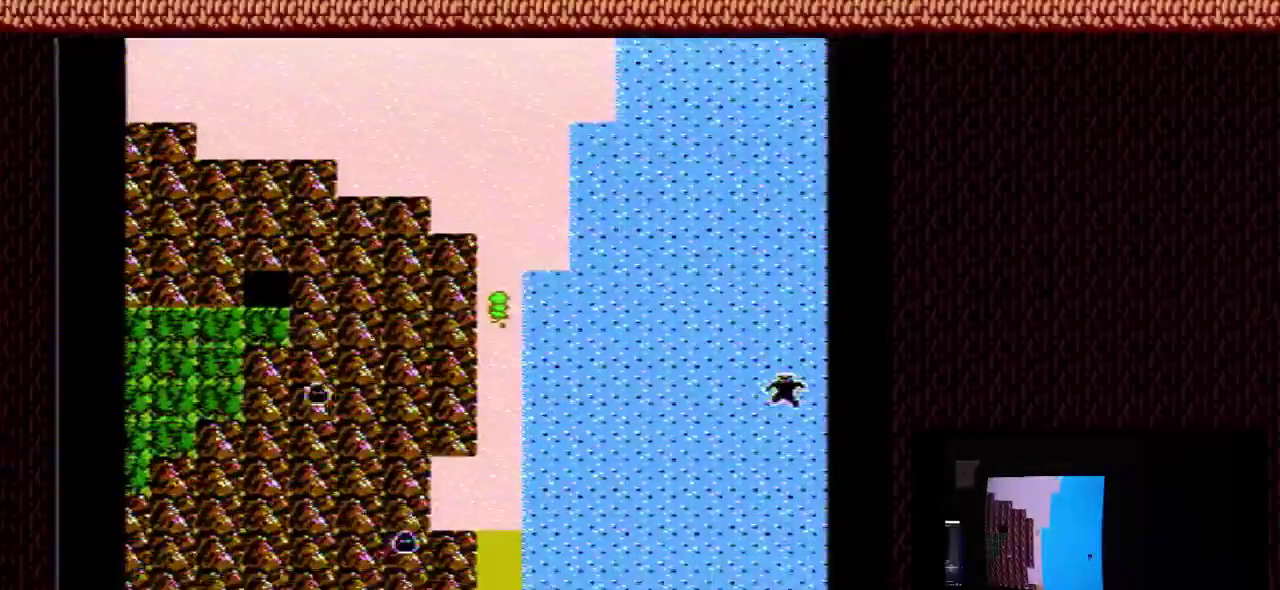
{"dt_ms": 500, "buttons": ["DPAD_UP"], "events": []}
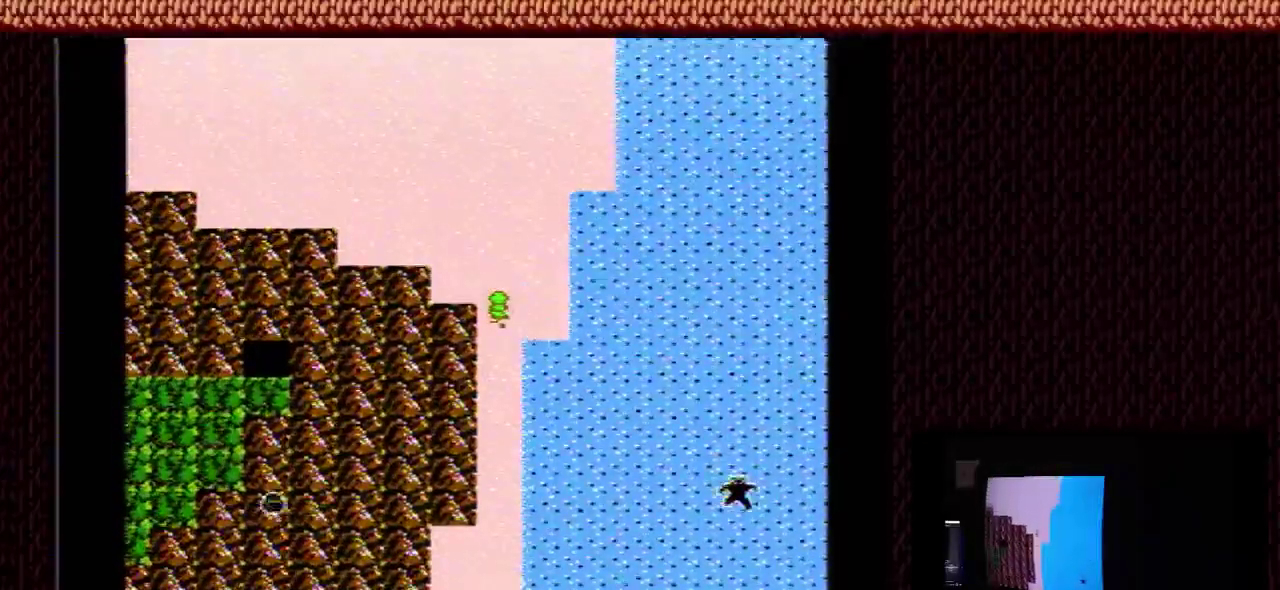
{"dt_ms": 500, "buttons": ["DPAD_UP"], "events": []}
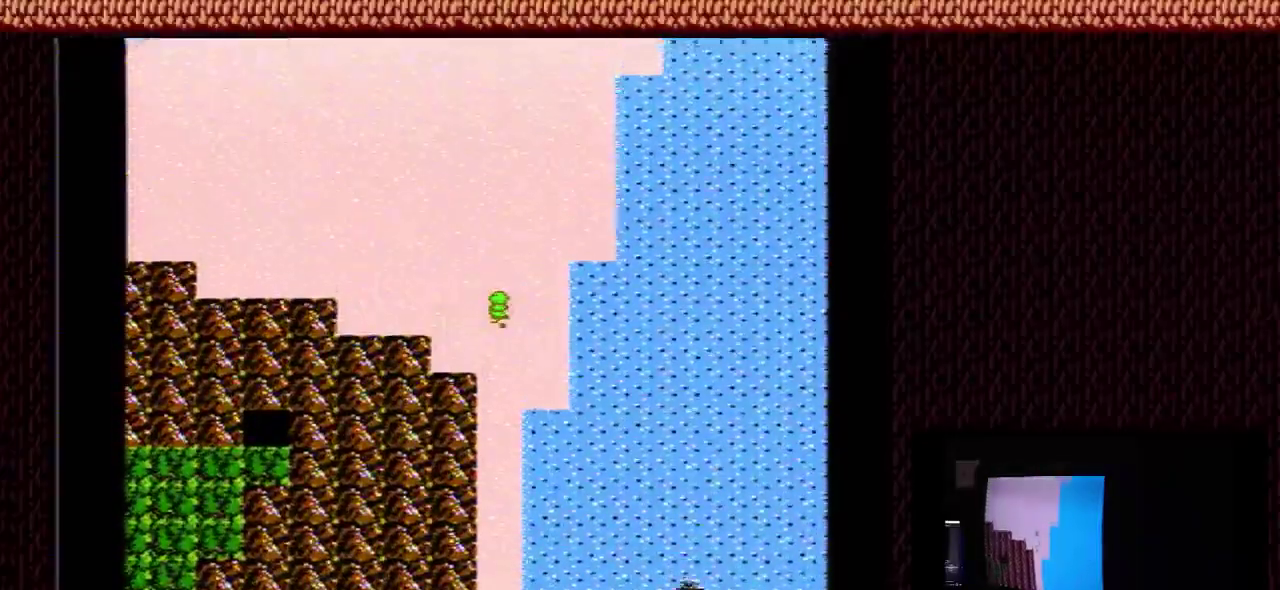
{"dt_ms": 500, "buttons": ["DPAD_UP"], "events": []}
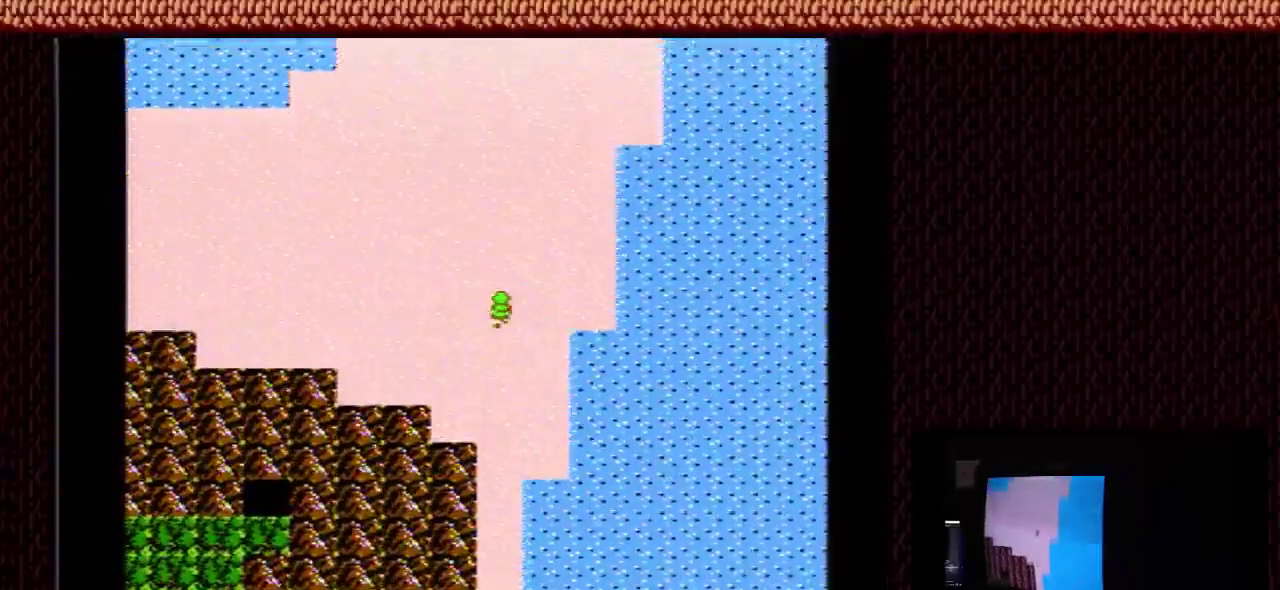
{"dt_ms": 500, "buttons": ["DPAD_UP"], "events": []}
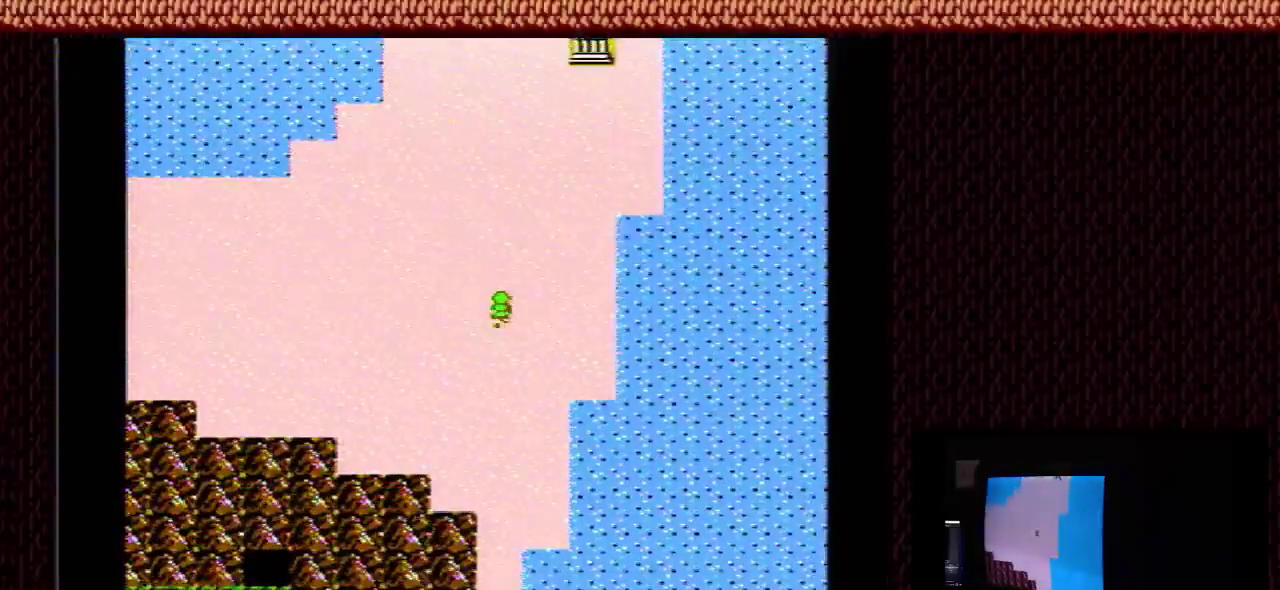
{"dt_ms": 500, "buttons": ["DPAD_UP"], "events": []}
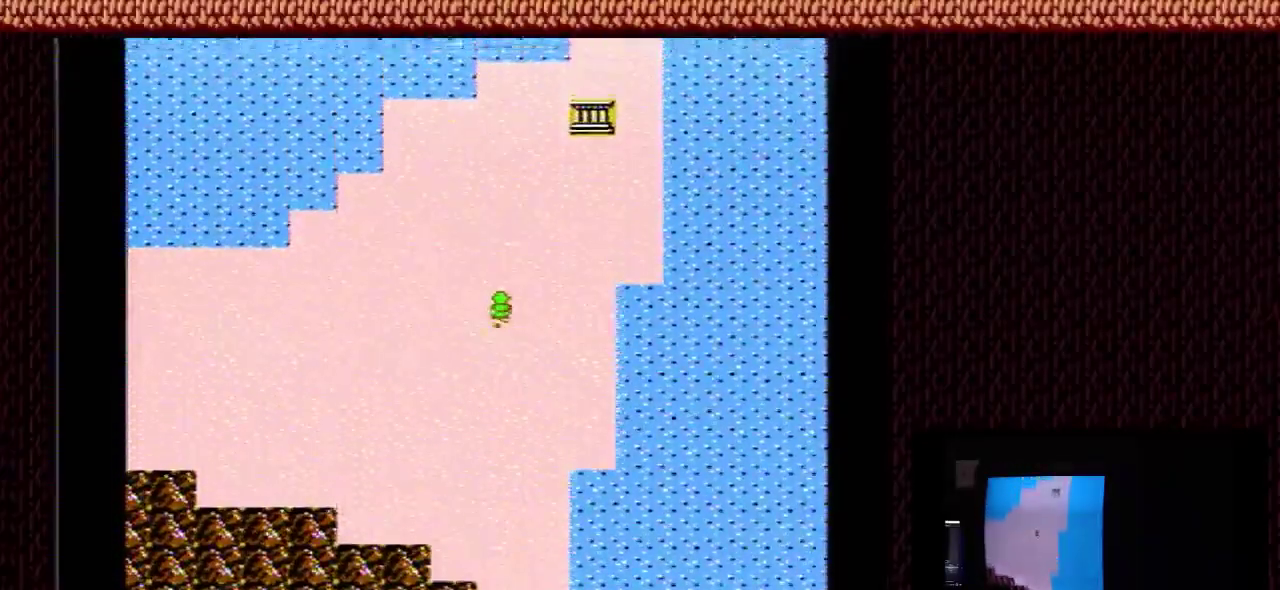
{"dt_ms": 500, "buttons": ["DPAD_UP"], "events": []}
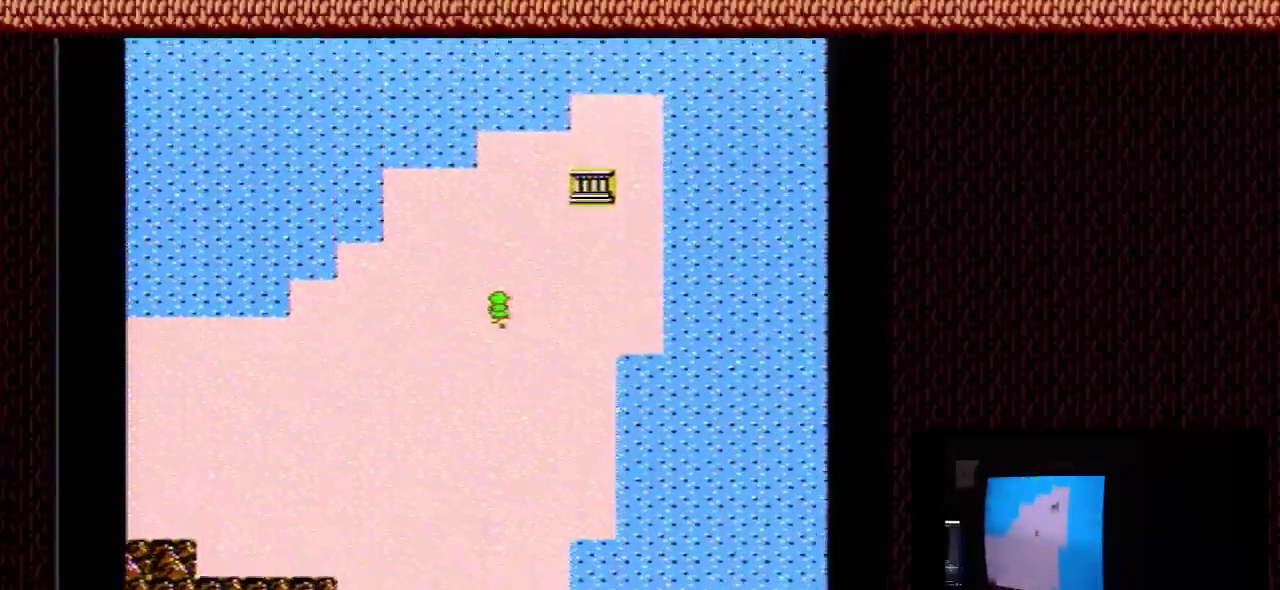
{"dt_ms": 400, "buttons": ["DPAD_UP"], "events": []}
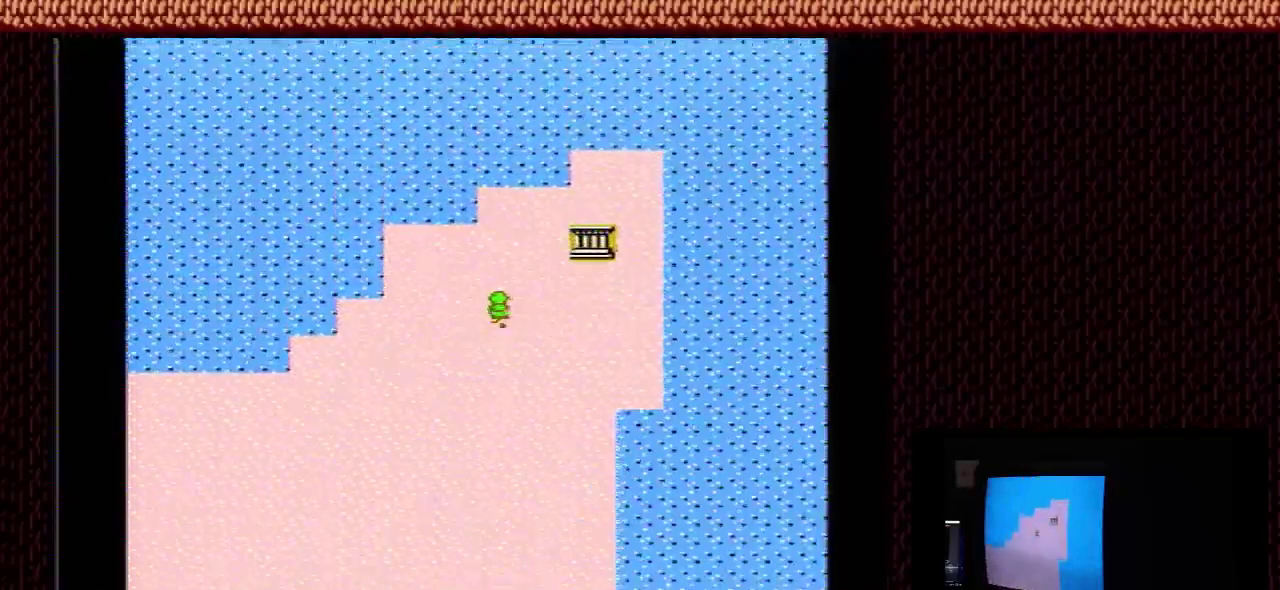
{"dt_ms": 400, "buttons": ["DPAD_RIGHT"], "events": [[400, "DPAD_RIGHT", "down"], [400, "DPAD_UP", "up"]]}
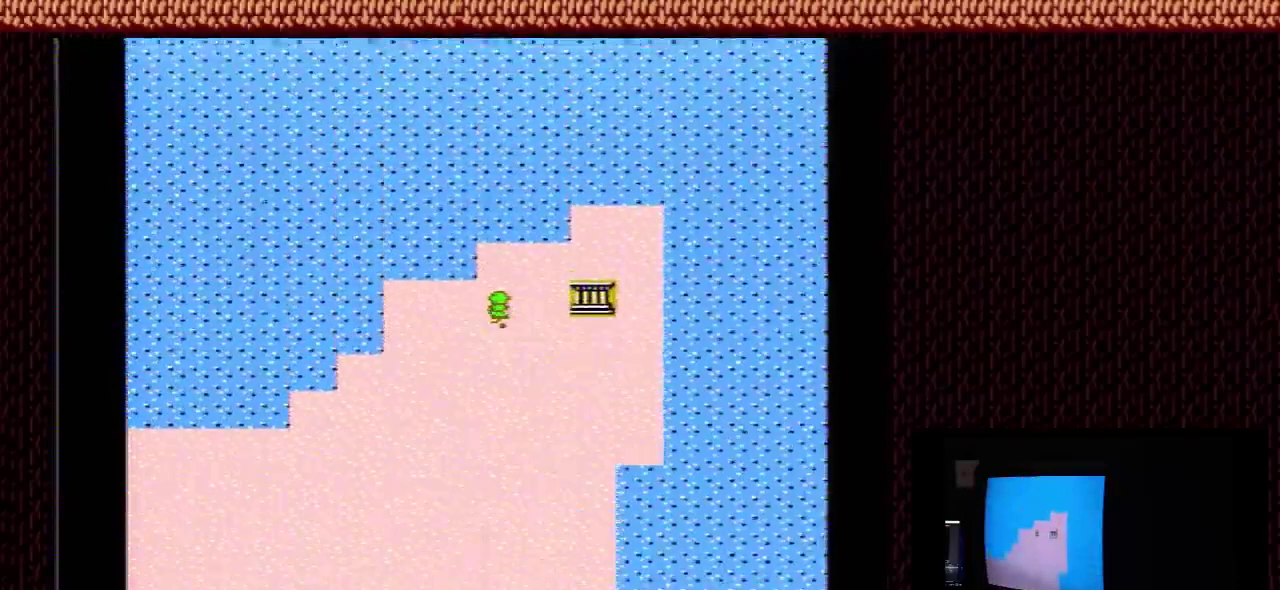
{"dt_ms": 800, "buttons": [], "events": [[733, "DPAD_RIGHT", "up"]]}
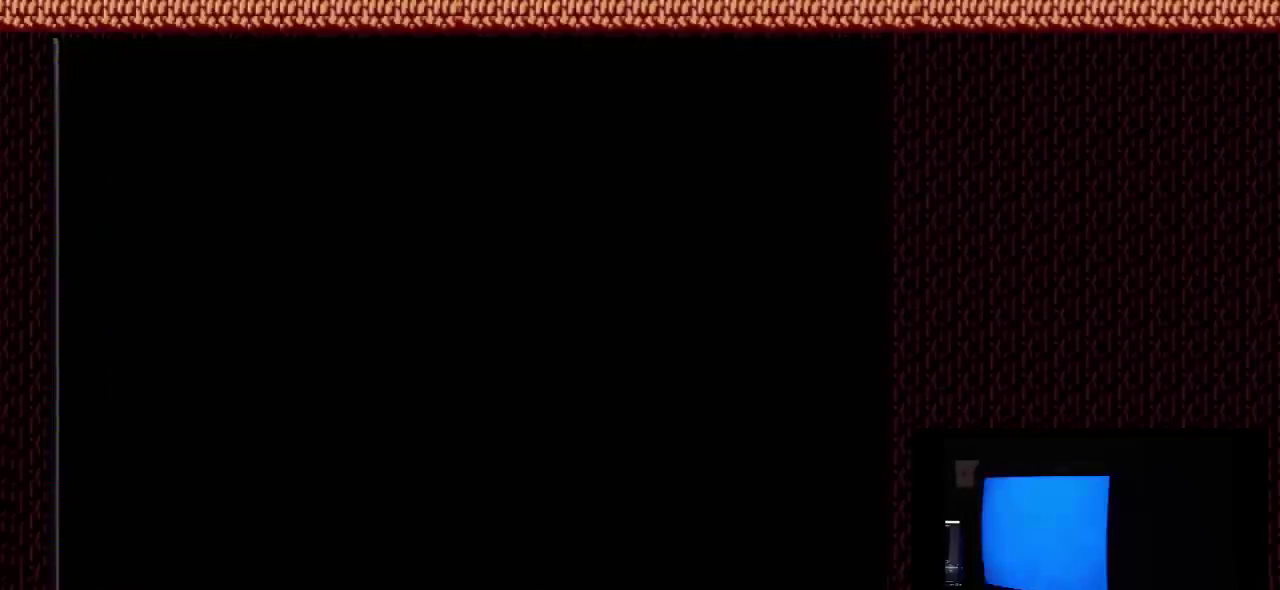
{"dt_ms": 400, "buttons": [], "events": []}
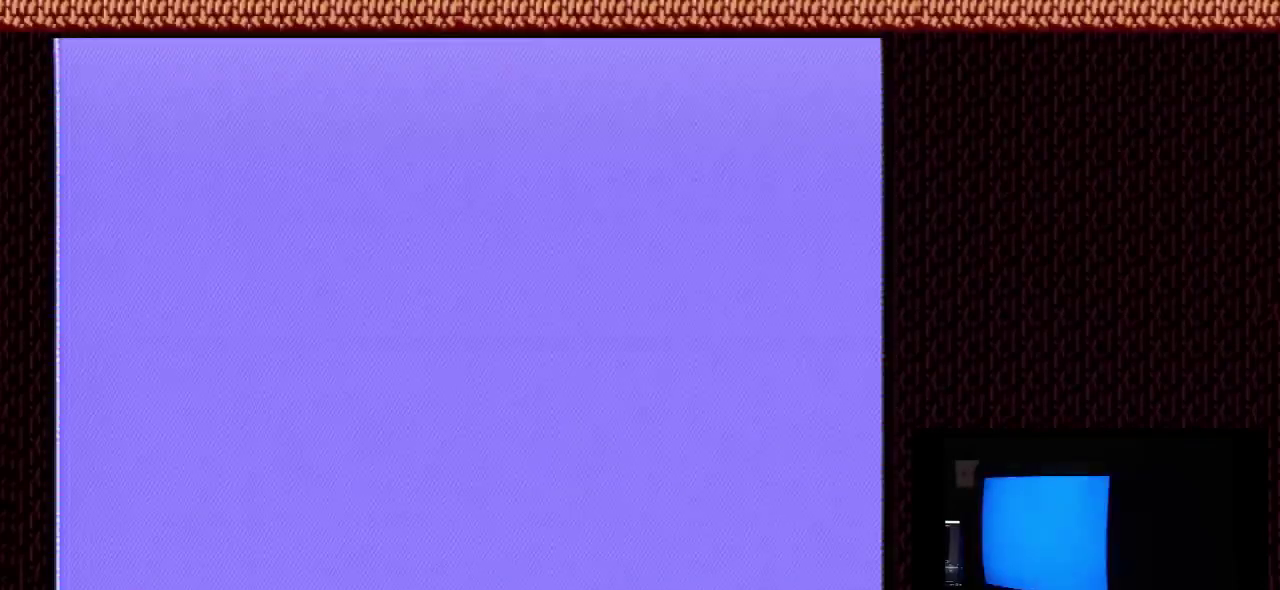
{"dt_ms": 500, "buttons": [], "events": []}
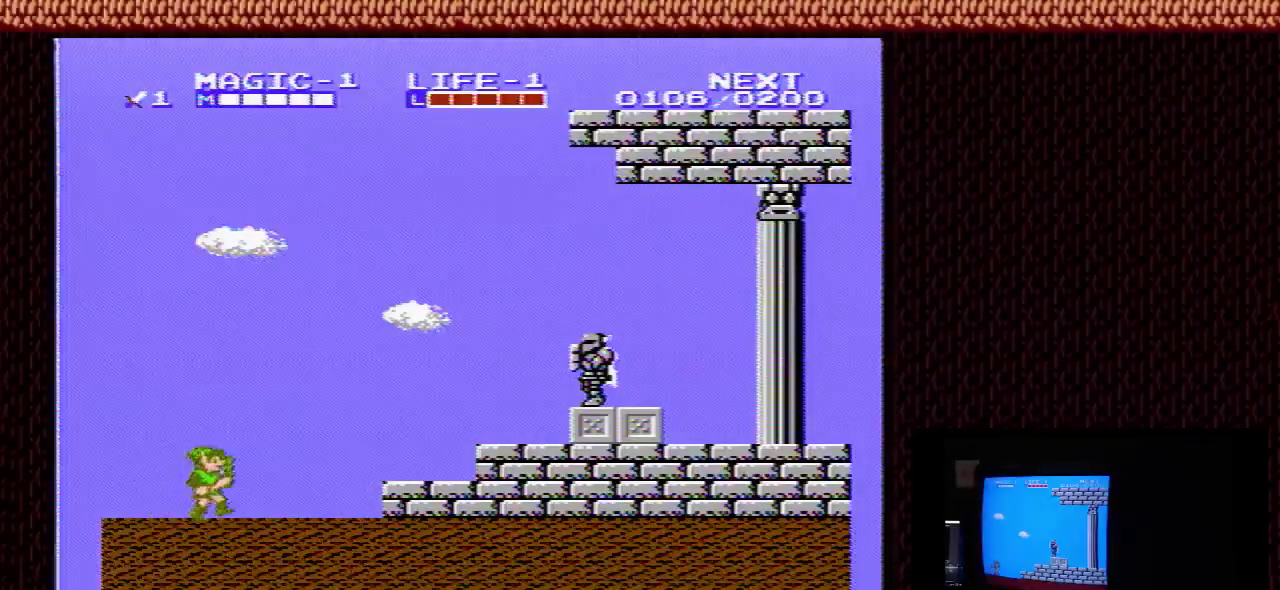
{"dt_ms": 500, "buttons": [], "events": []}
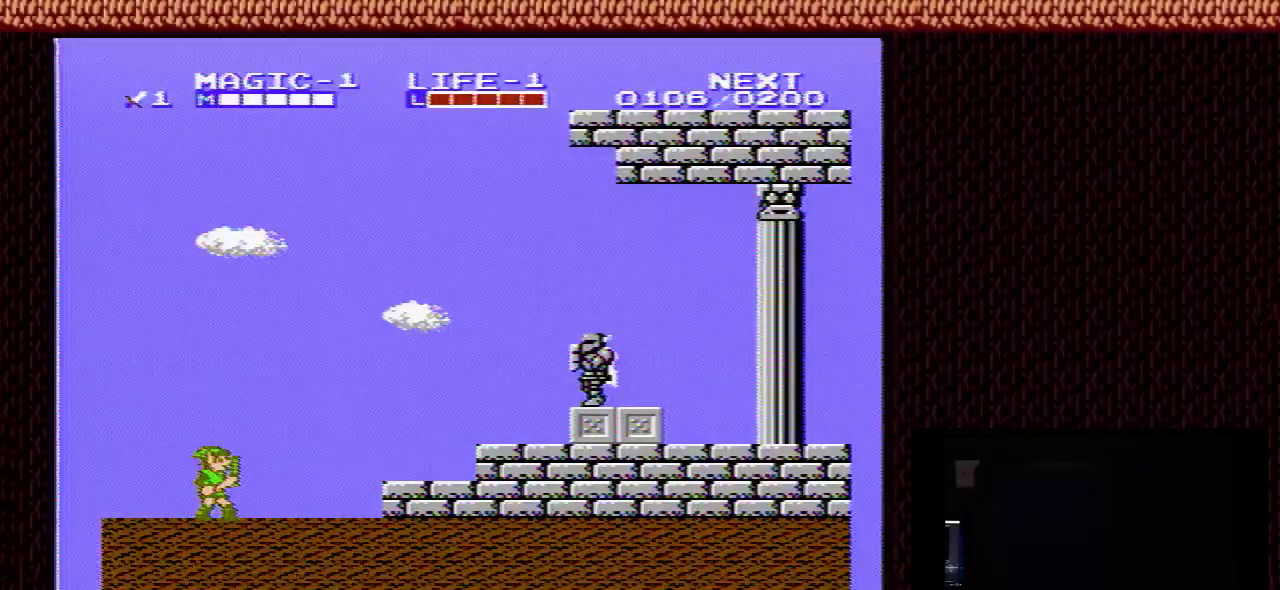
{"dt_ms": 500, "buttons": [], "events": []}
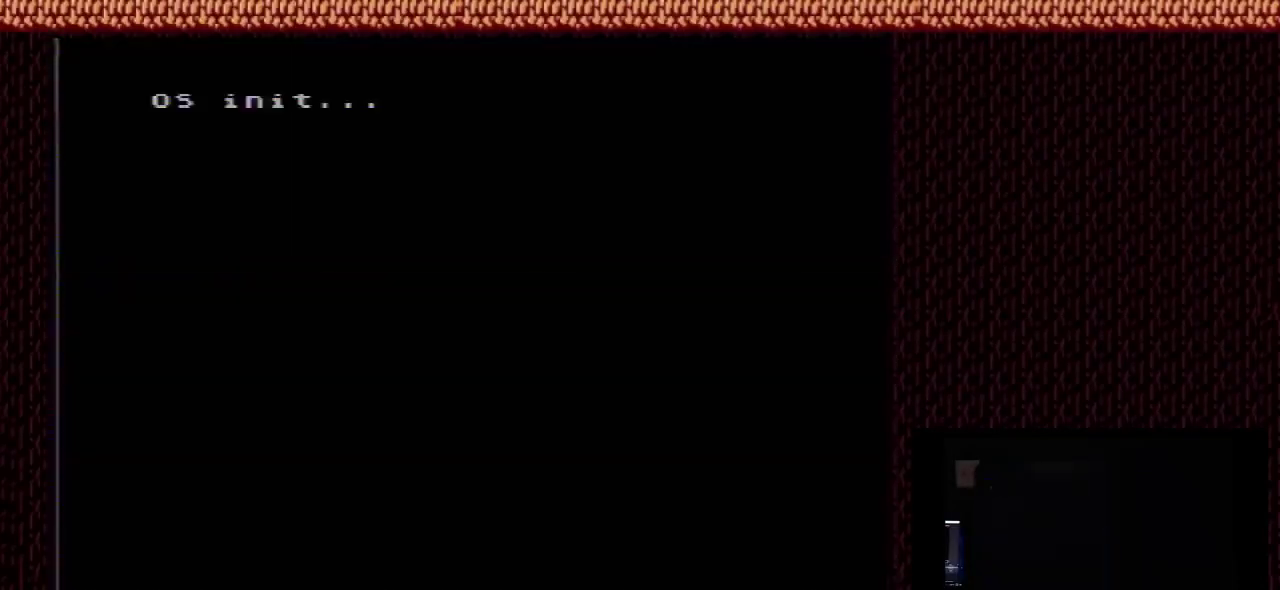
{"dt_ms": 500, "buttons": [], "events": []}
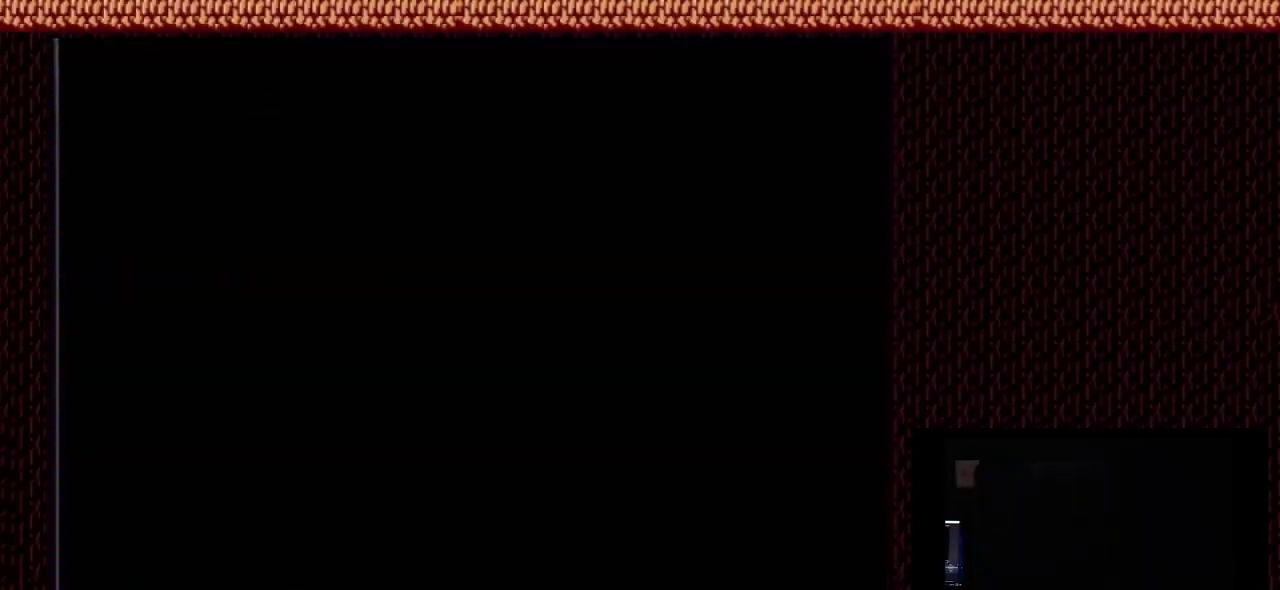
{"dt_ms": 700, "buttons": [], "events": [[600, "DPAD_DOWN", "down"], [667, "DPAD_DOWN", "up"]]}
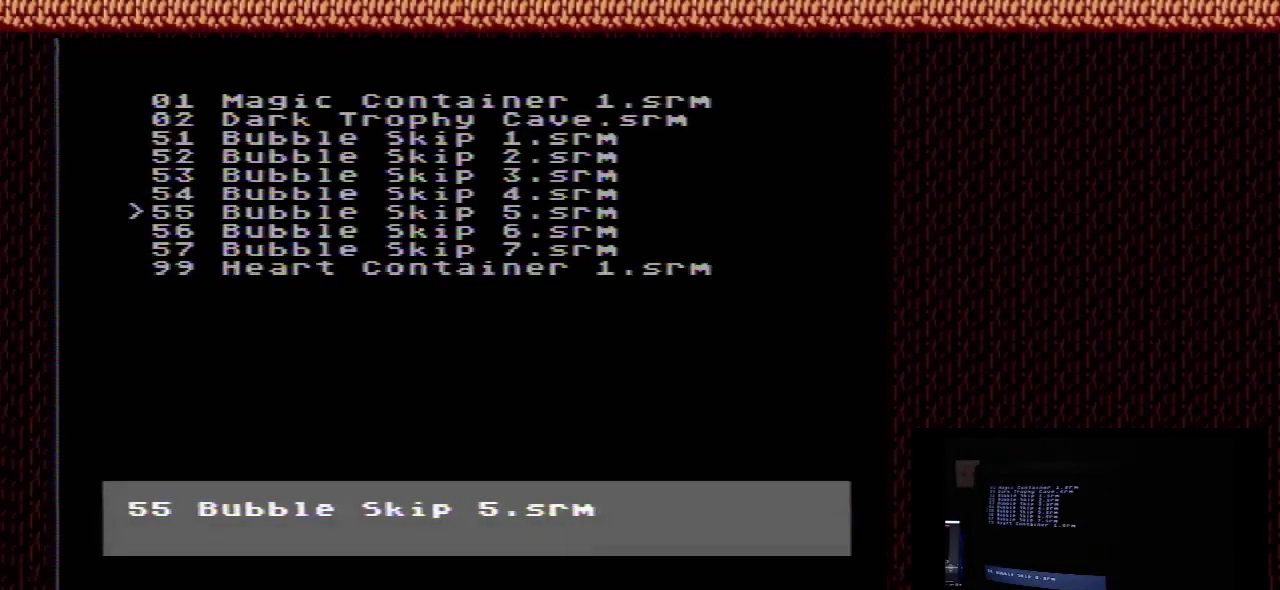
{"dt_ms": 300, "buttons": [], "events": []}
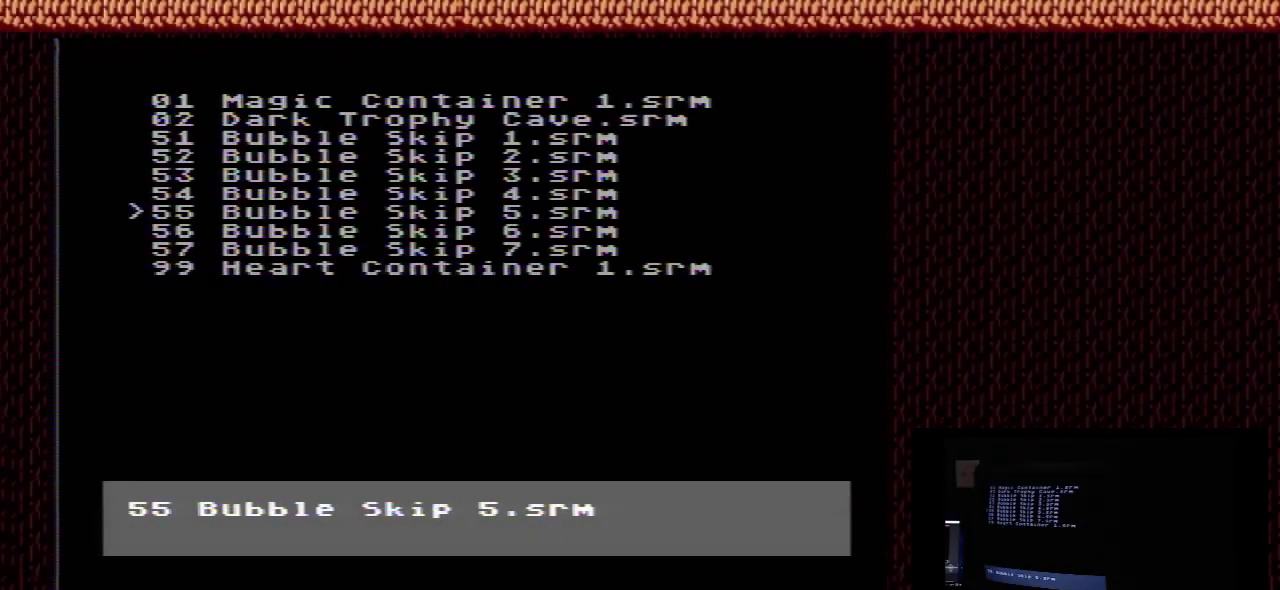
{"dt_ms": 400, "buttons": ["B"], "events": [[333, "B", "down"]]}
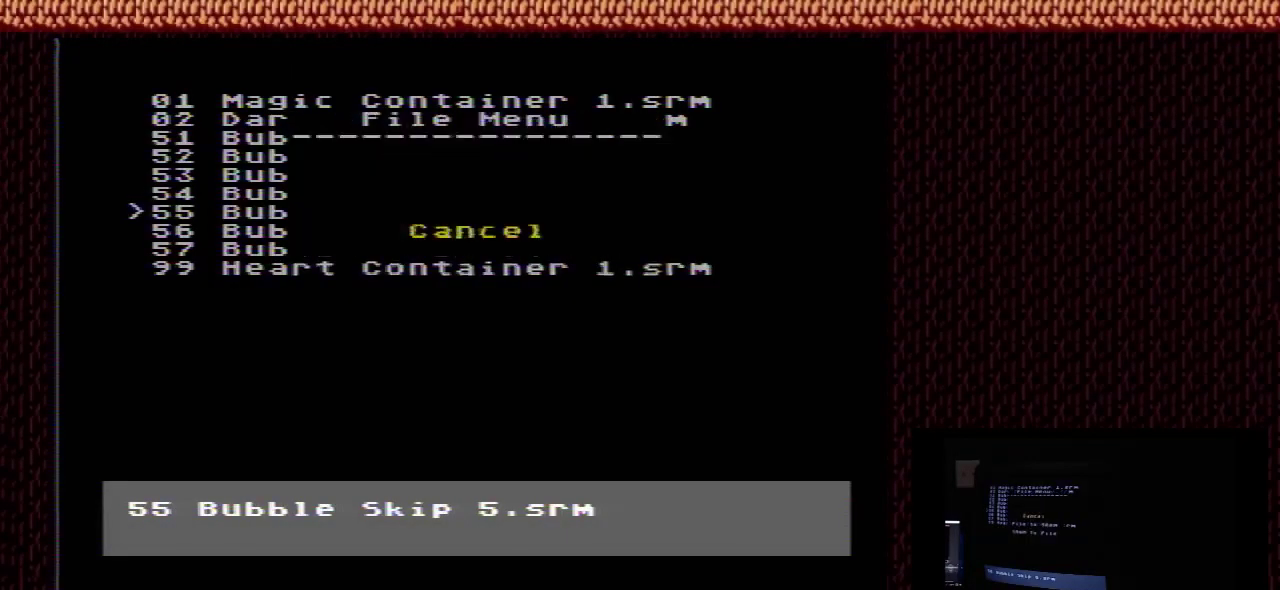
{"dt_ms": 600, "buttons": [], "events": [[167, "B", "up"]]}
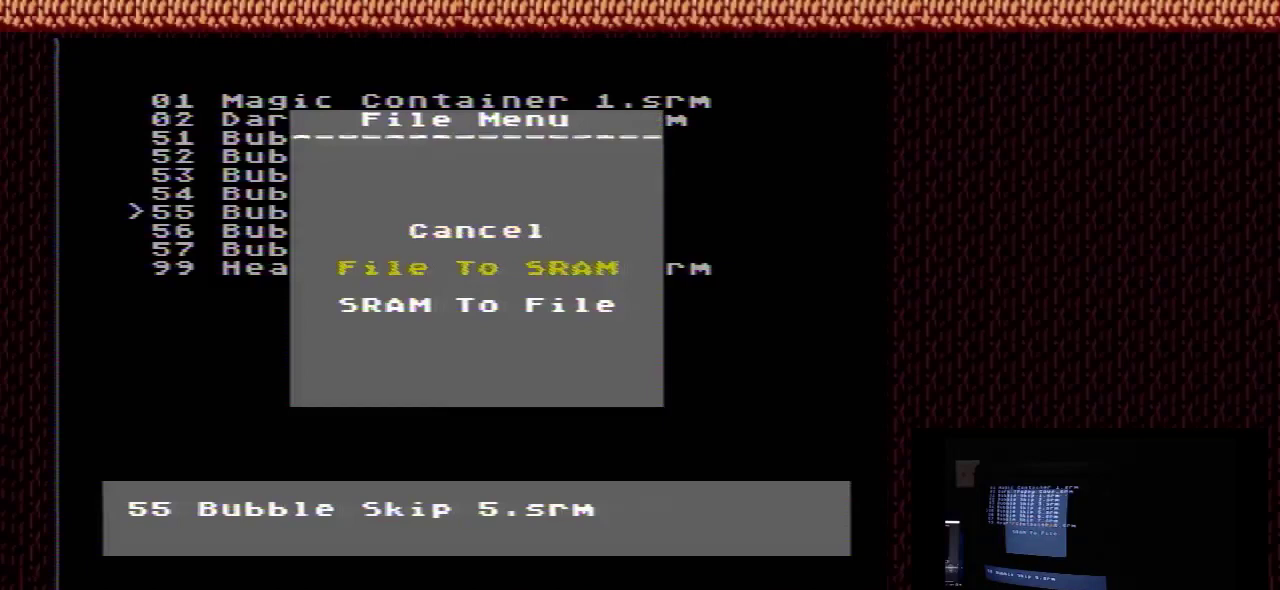
{"dt_ms": 400, "buttons": ["START"], "events": [[400, "START", "down"]]}
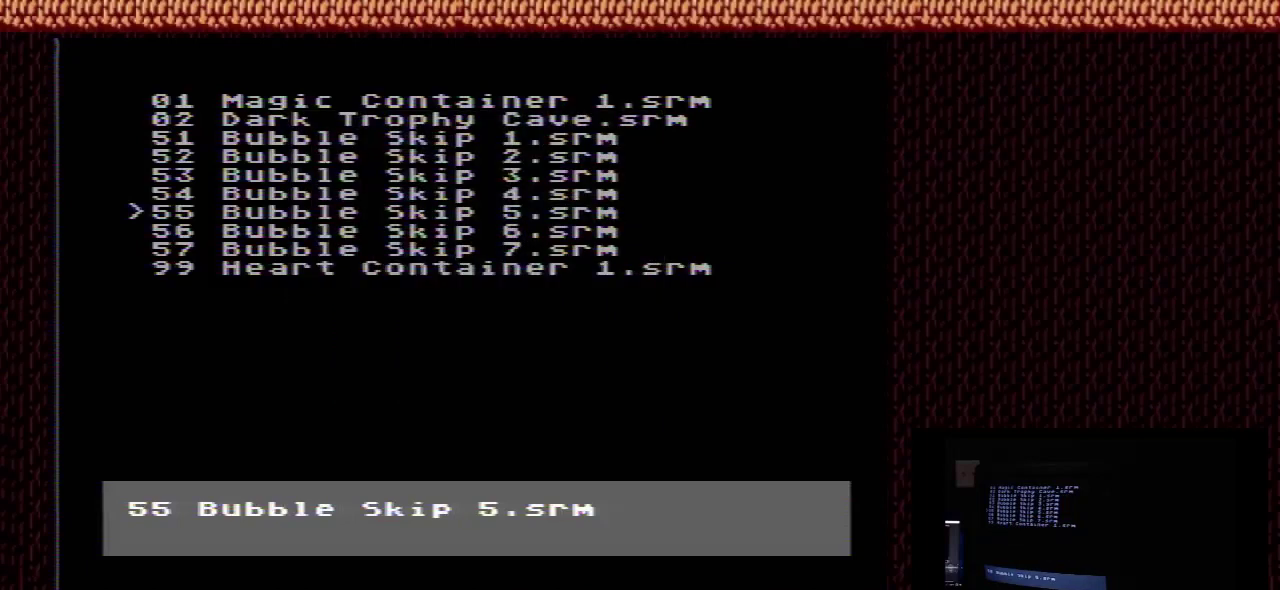
{"dt_ms": 200, "buttons": [], "events": [[133, "START", "up"]]}
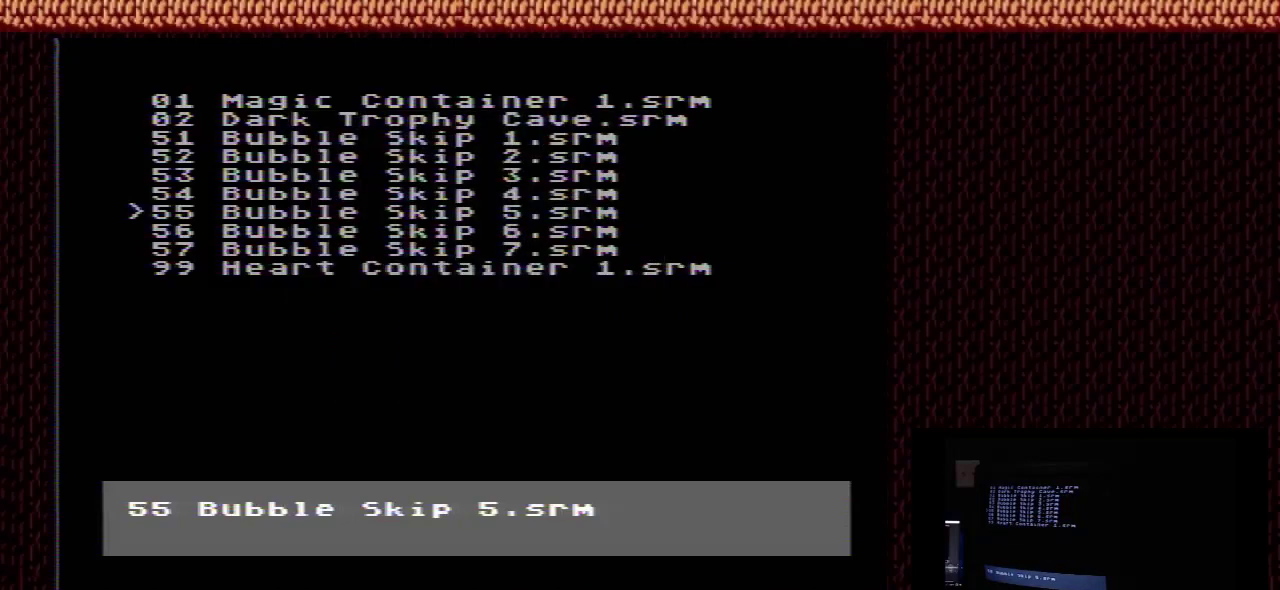
{"dt_ms": 400, "buttons": [], "events": []}
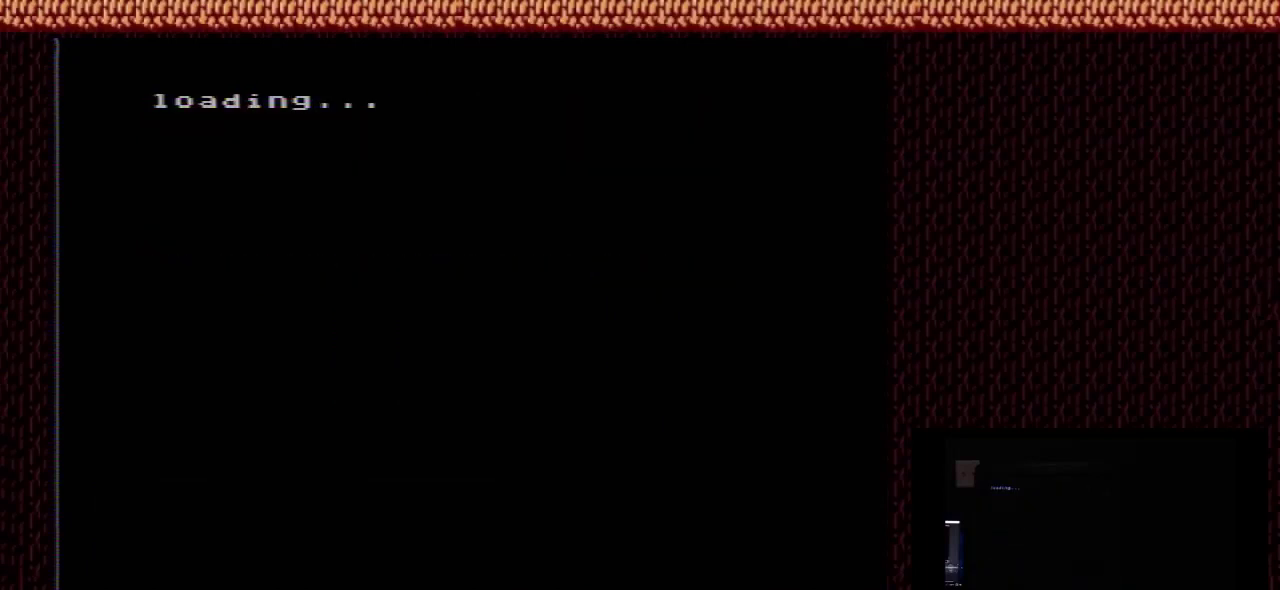
{"dt_ms": 500, "buttons": [], "events": []}
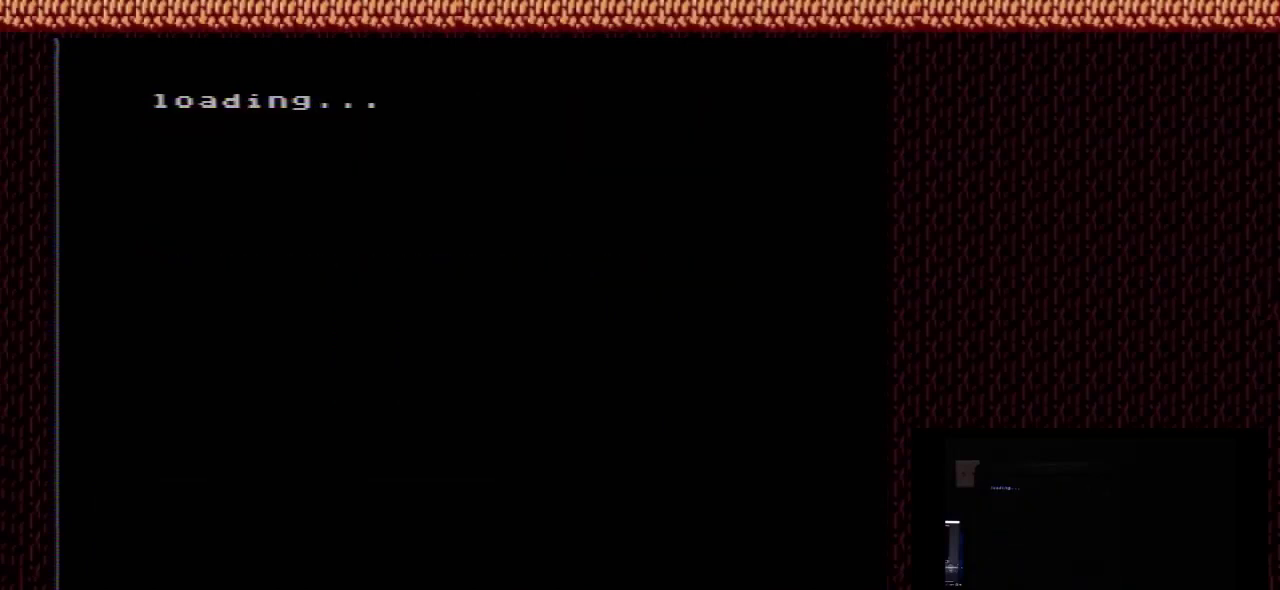
{"dt_ms": 500, "buttons": [], "events": []}
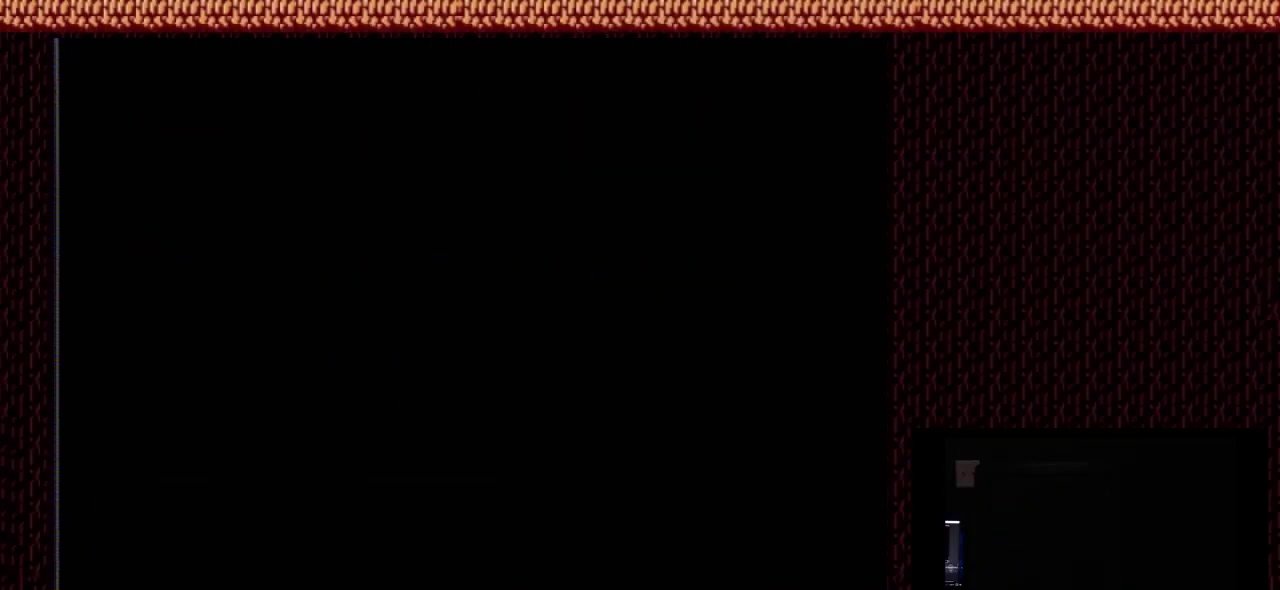
{"dt_ms": 500, "buttons": [], "events": []}
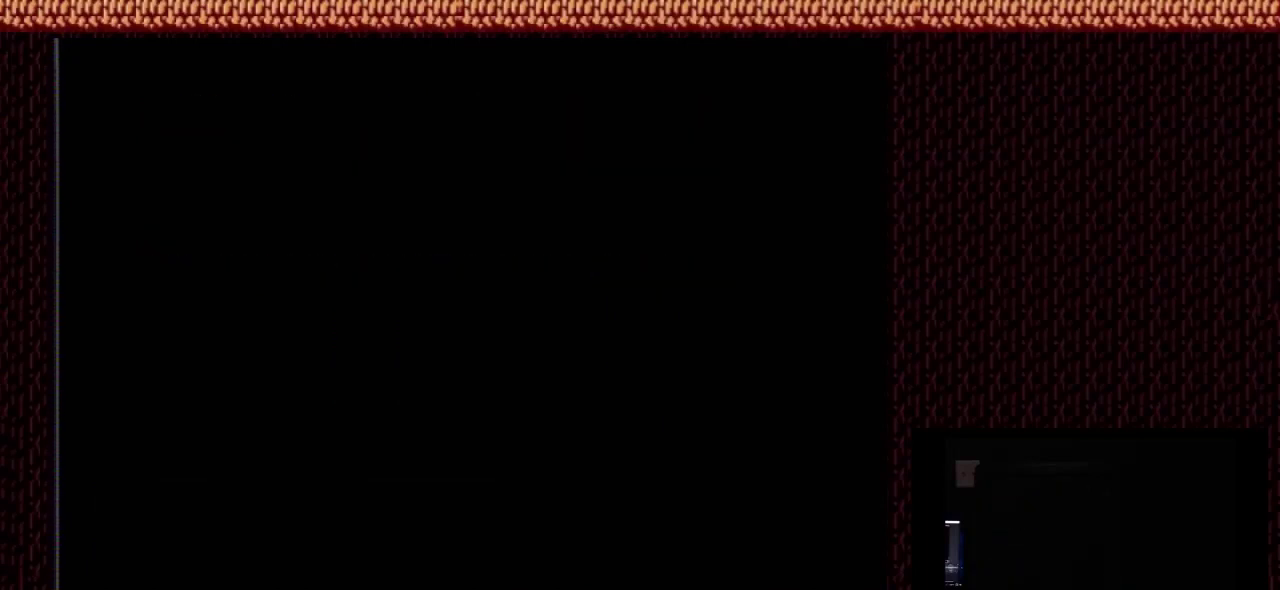
{"dt_ms": 500, "buttons": [], "events": []}